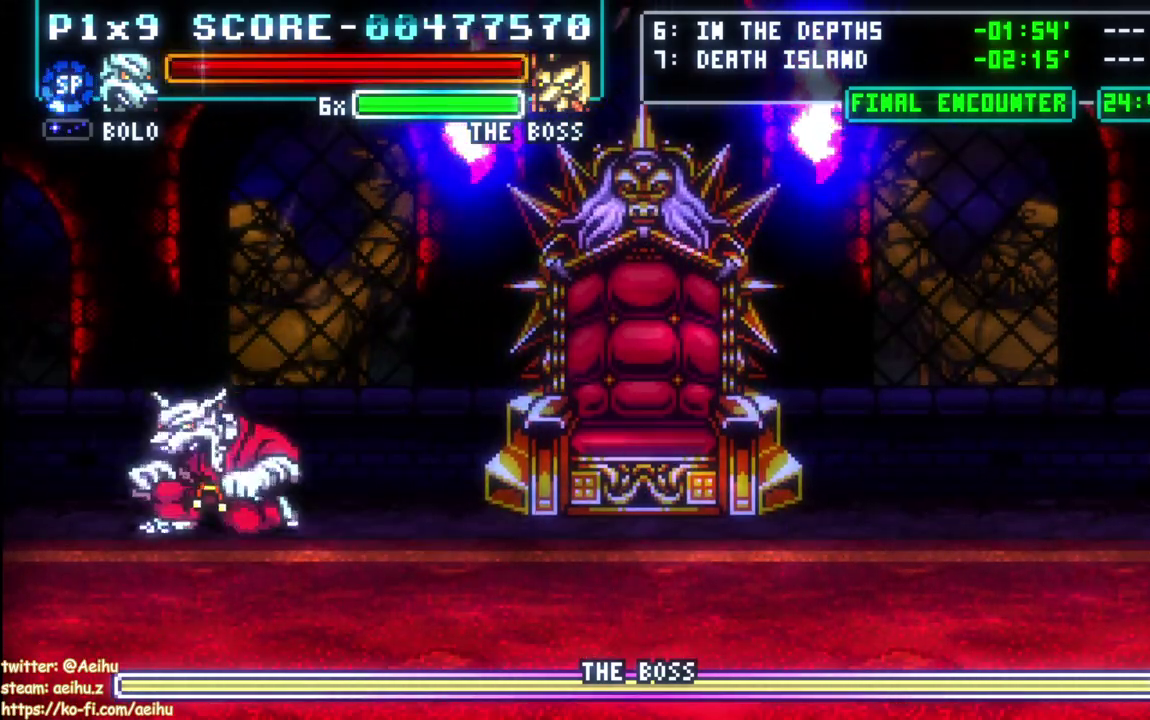
Gameplay with a controller (PlayStation layout); each line is a JSON object with the inputs held at the frame after it. "events" lists button and stick changes between this image and that frame as [ms after this image, input, new state], when the widget could be followed in between. This document gives stick clicks only as held states, not as events. Not read: CROSS L2 R2.
{"buttons": ["DPAD_UP", "DPAD_RIGHT"], "left_stick": "center", "right_stick": "center", "events": [[83, "DPAD_RIGHT", "down"], [233, "DPAD_RIGHT", "up"], [317, "DPAD_DOWN", "down"], [417, "DPAD_RIGHT", "down"], [450, "DPAD_DOWN", "up"], [483, "DPAD_UP", "down"]]}
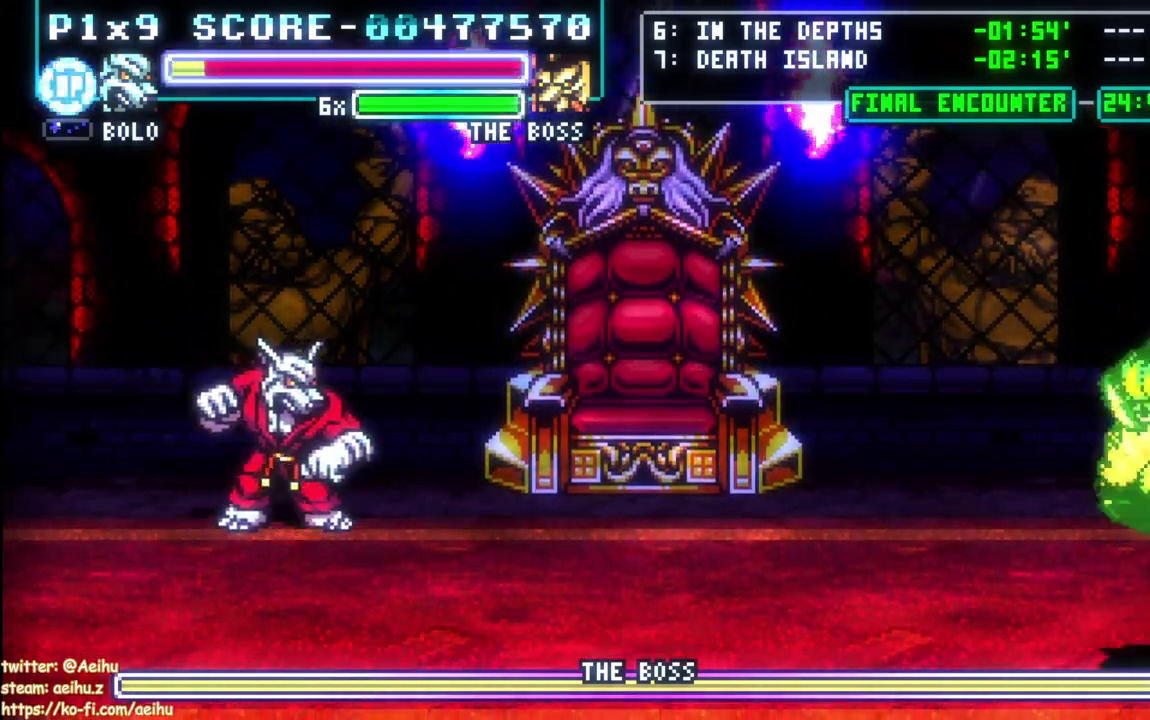
{"buttons": ["SQUARE", "DPAD_RIGHT"], "left_stick": "center", "right_stick": "center", "events": [[183, "DPAD_UP", "up"], [350, "SQUARE", "down"]]}
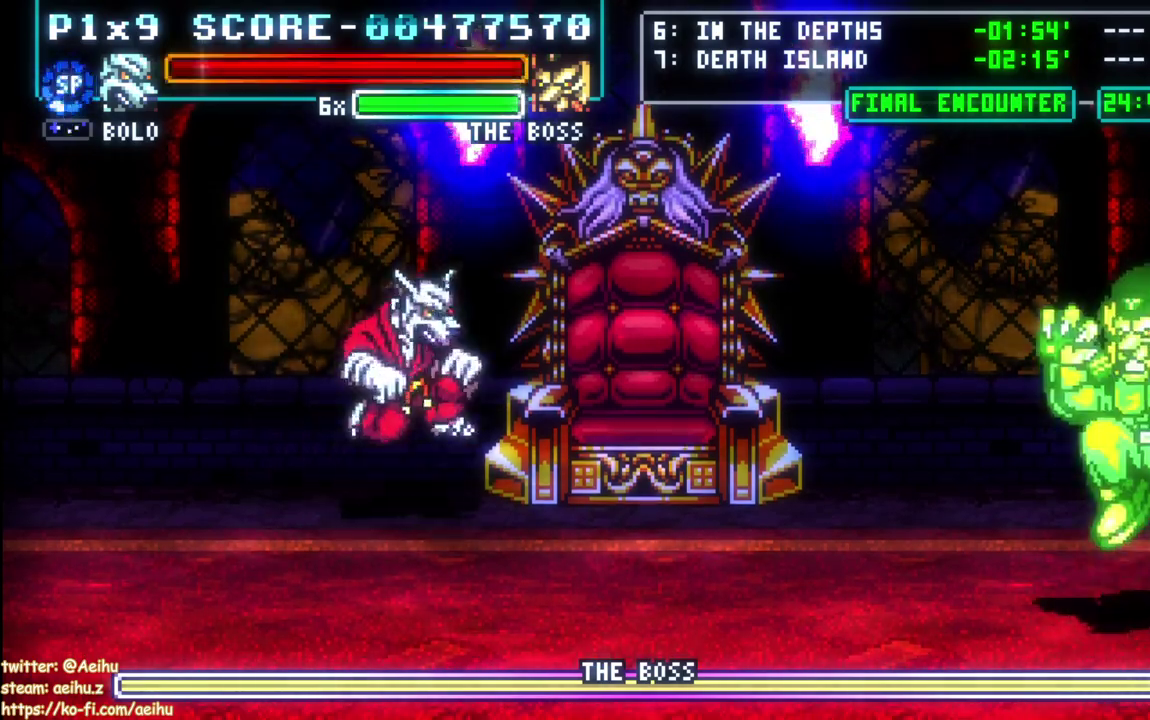
{"buttons": [], "left_stick": "center", "right_stick": "center", "events": [[267, "DPAD_RIGHT", "up"], [333, "SQUARE", "up"]]}
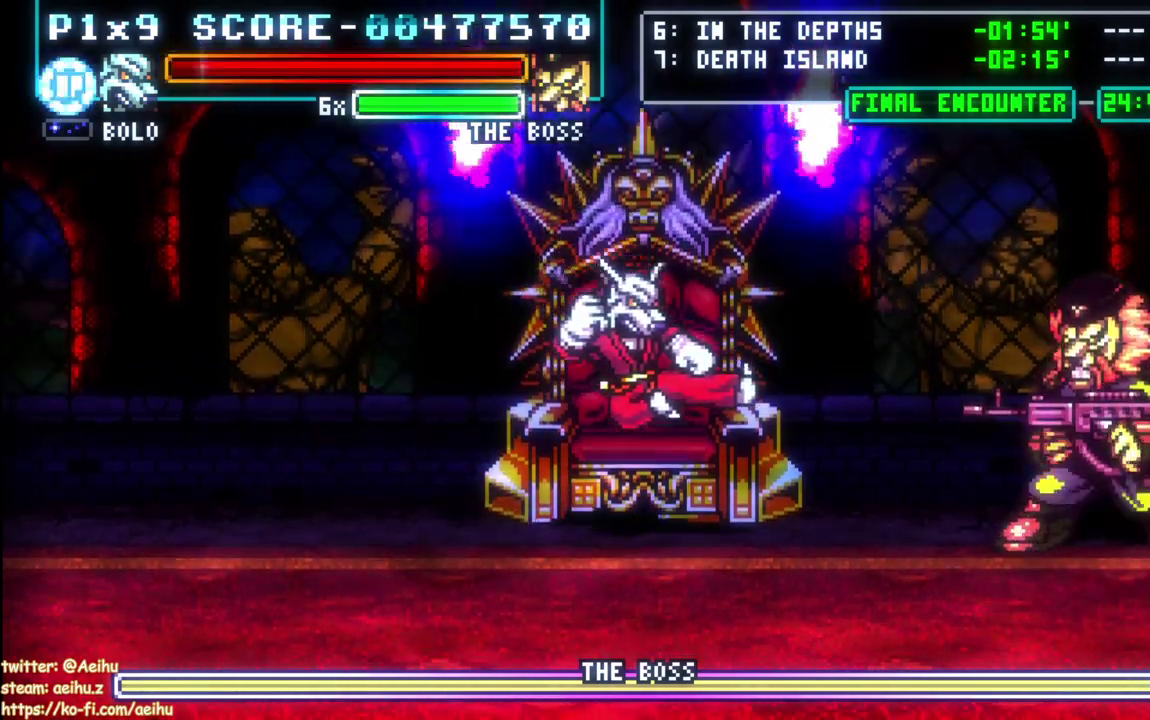
{"buttons": ["DPAD_LEFT"], "left_stick": "center", "right_stick": "center", "events": [[33, "DPAD_LEFT", "down"], [400, "DPAD_LEFT", "up"], [450, "DPAD_LEFT", "down"]]}
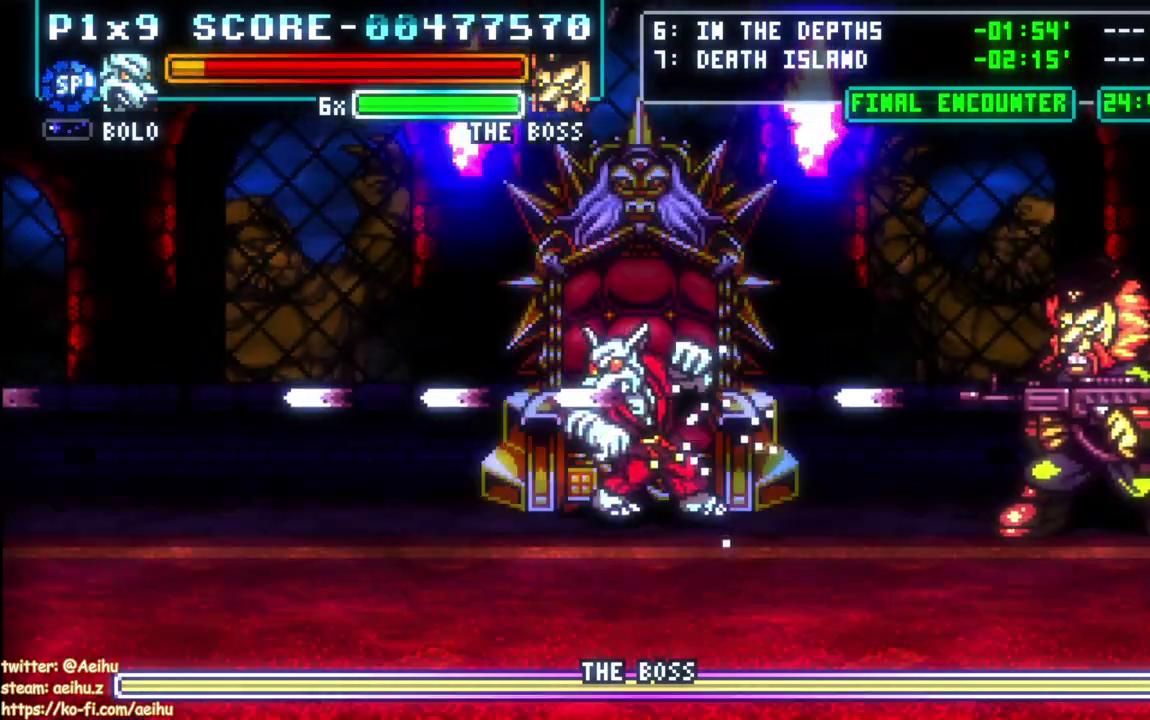
{"buttons": [], "left_stick": "center", "right_stick": "center", "events": [[433, "DPAD_LEFT", "up"]]}
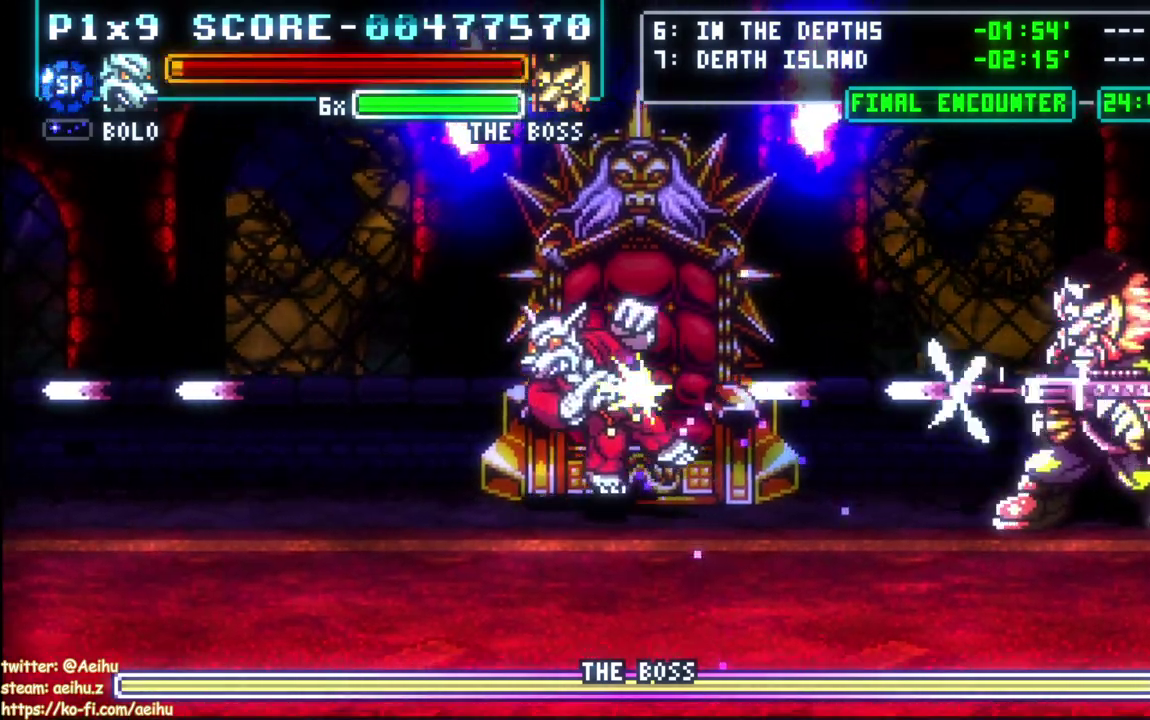
{"buttons": [], "left_stick": "center", "right_stick": "center", "events": [[333, "SQUARE", "down"], [467, "SQUARE", "up"]]}
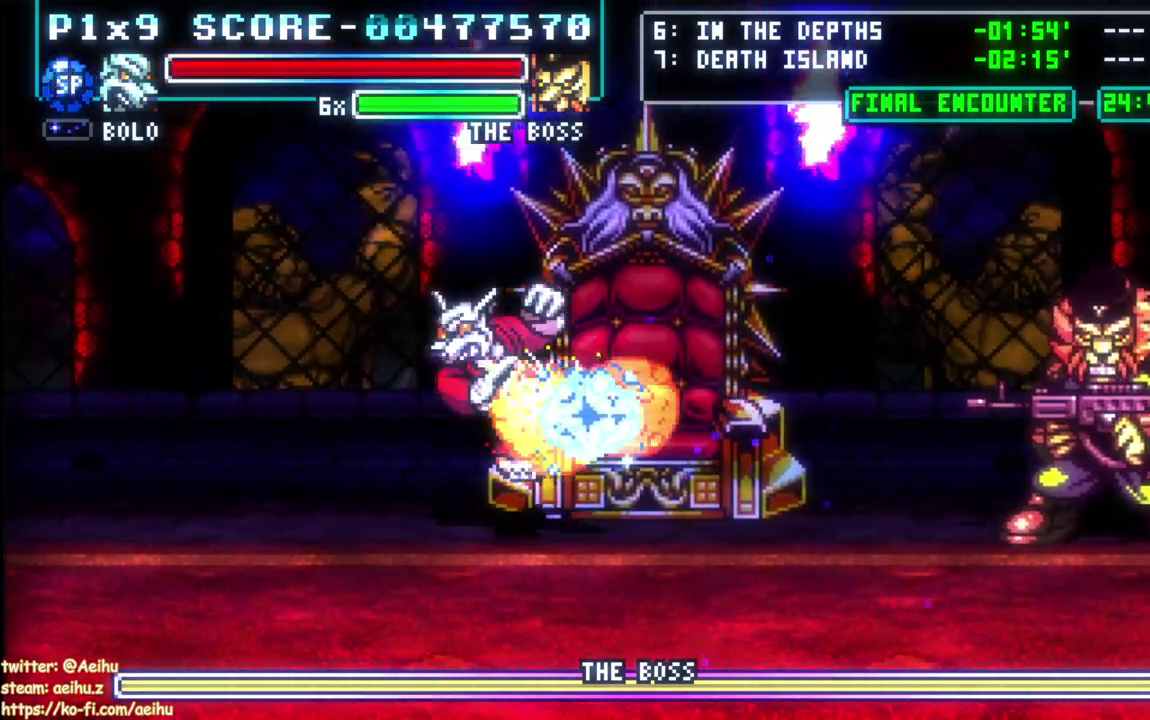
{"buttons": [], "left_stick": "center", "right_stick": "center", "events": []}
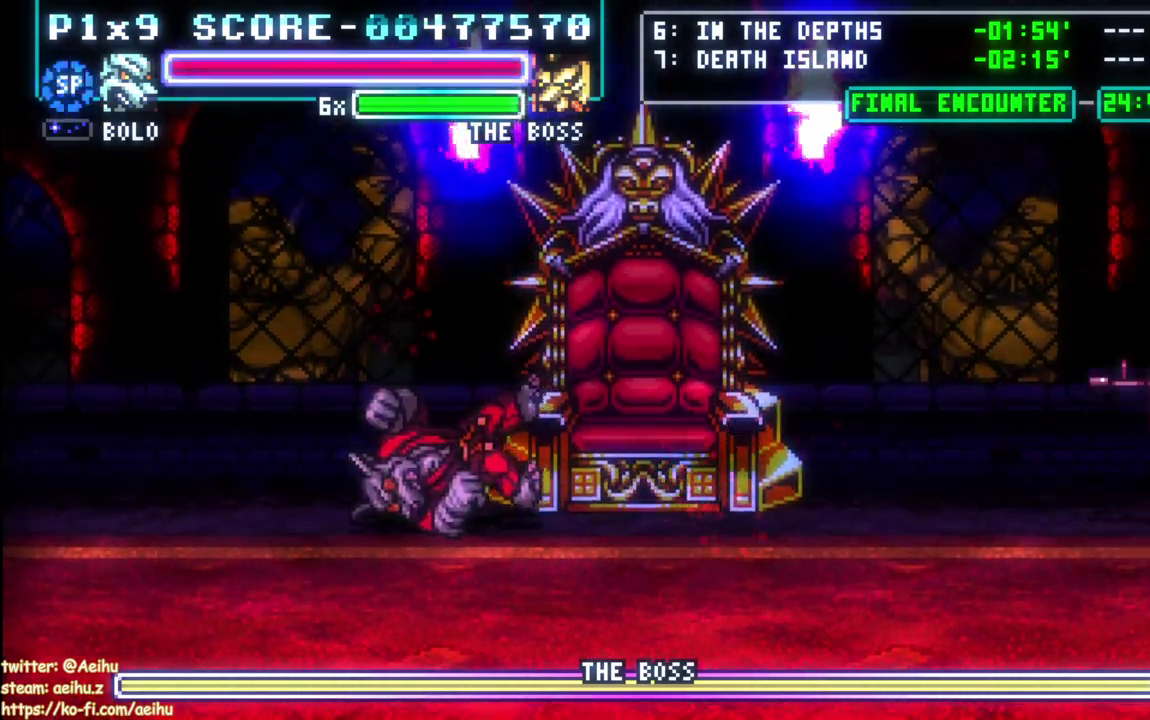
{"buttons": [], "left_stick": "center", "right_stick": "center", "events": [[200, "SQUARE", "down"], [350, "SQUARE", "up"]]}
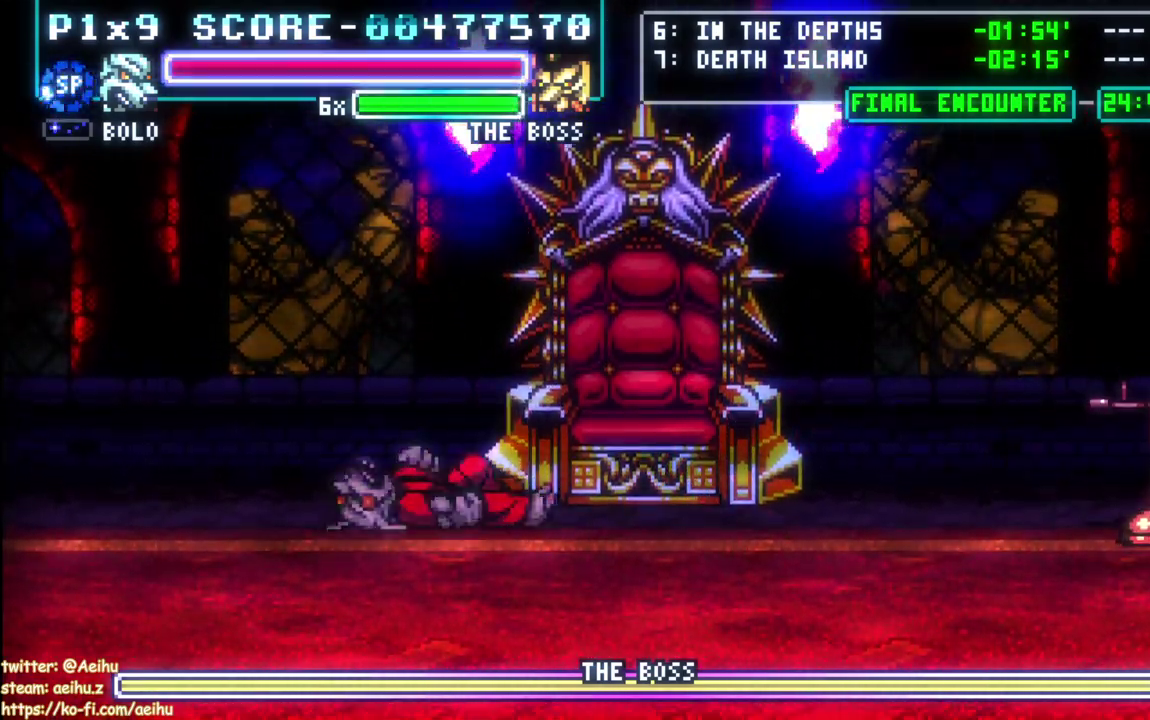
{"buttons": [], "left_stick": "center", "right_stick": "center", "events": []}
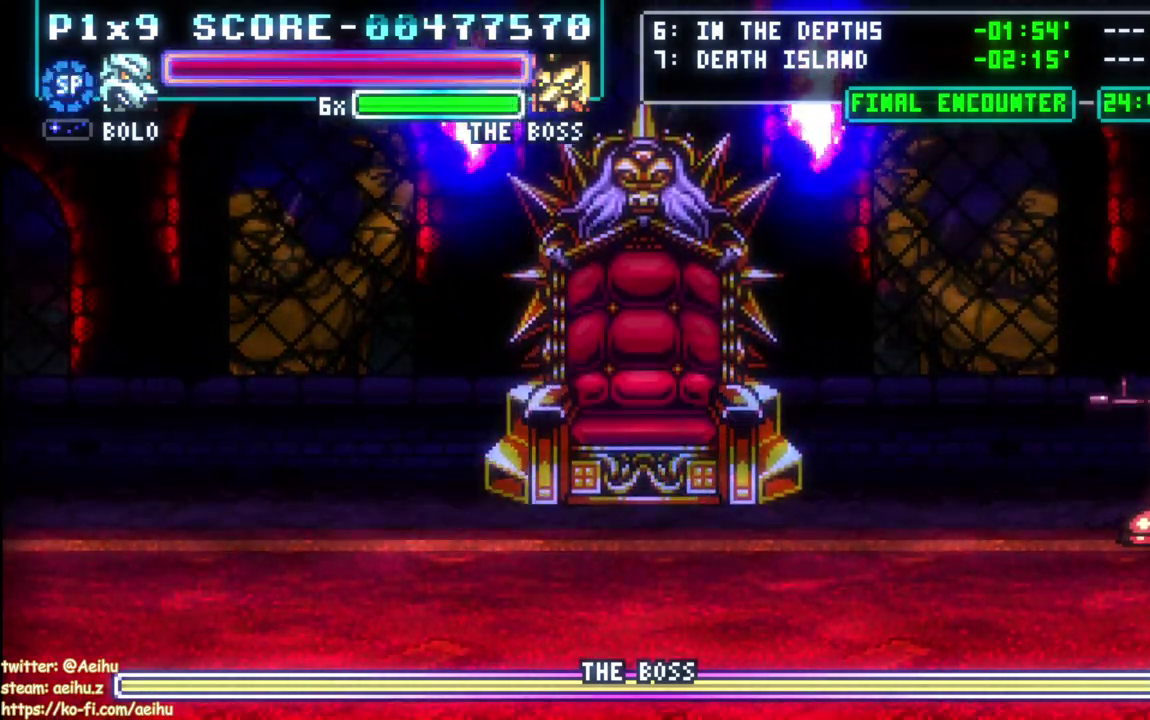
{"buttons": [], "left_stick": "center", "right_stick": "center", "events": []}
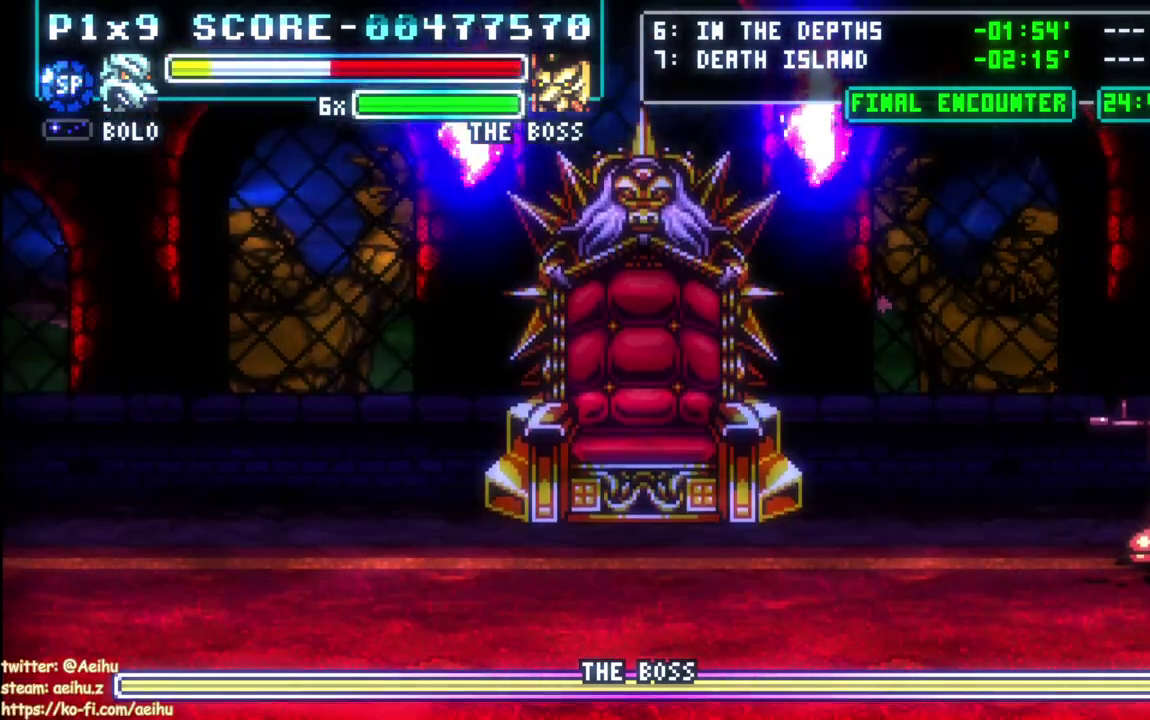
{"buttons": ["DPAD_RIGHT"], "left_stick": "center", "right_stick": "center", "events": [[183, "DPAD_RIGHT", "down"]]}
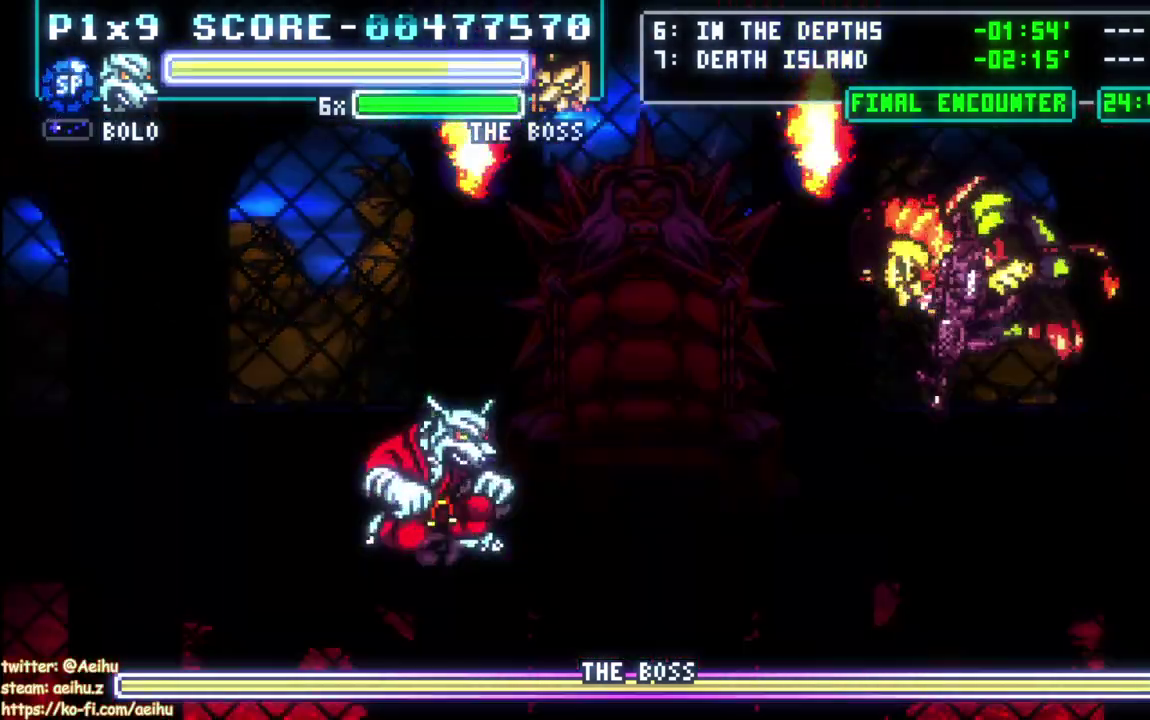
{"buttons": [], "left_stick": "center", "right_stick": "center", "events": [[300, "CIRCLE", "down"], [317, "DPAD_RIGHT", "up"], [417, "CIRCLE", "up"]]}
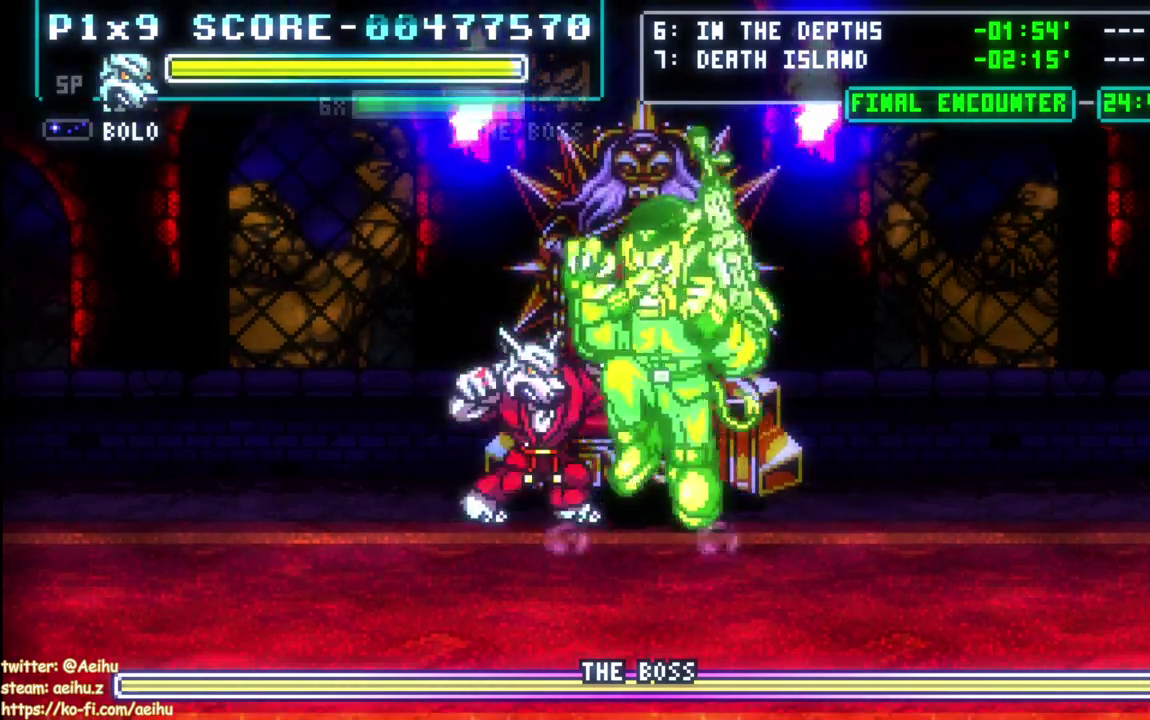
{"buttons": [], "left_stick": "center", "right_stick": "center", "events": []}
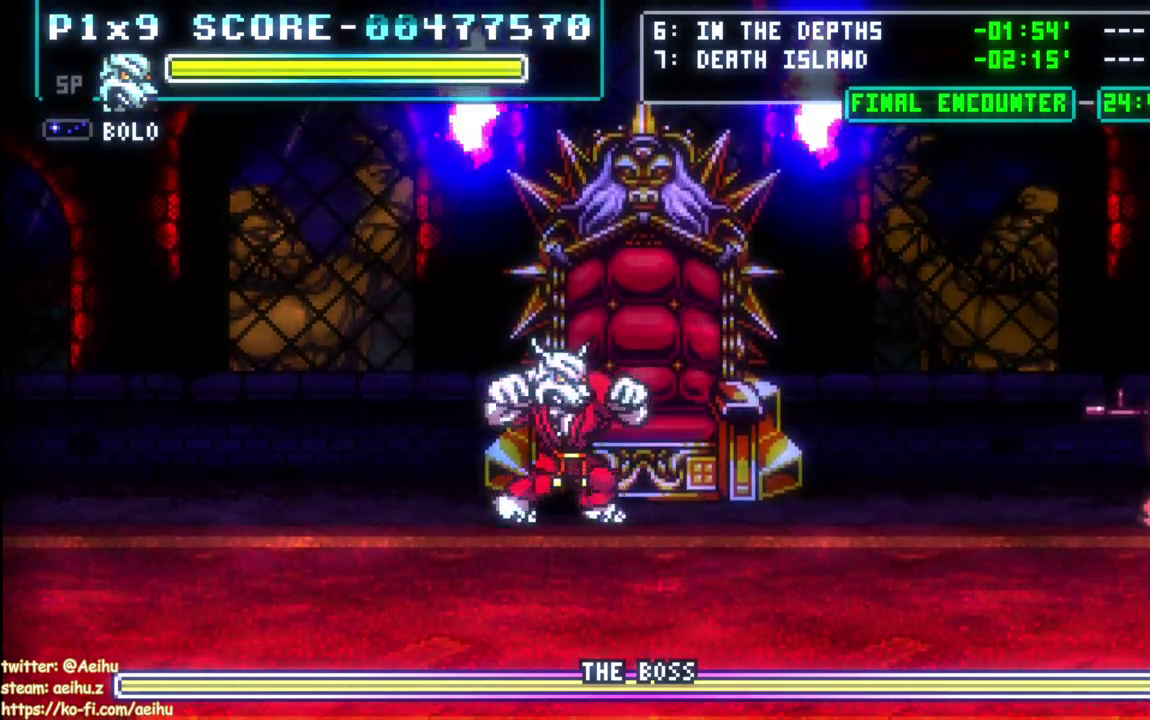
{"buttons": ["DPAD_DOWN"], "left_stick": "center", "right_stick": "center", "events": [[17, "DPAD_RIGHT", "down"], [67, "DPAD_DOWN", "down"], [183, "DPAD_RIGHT", "up"]]}
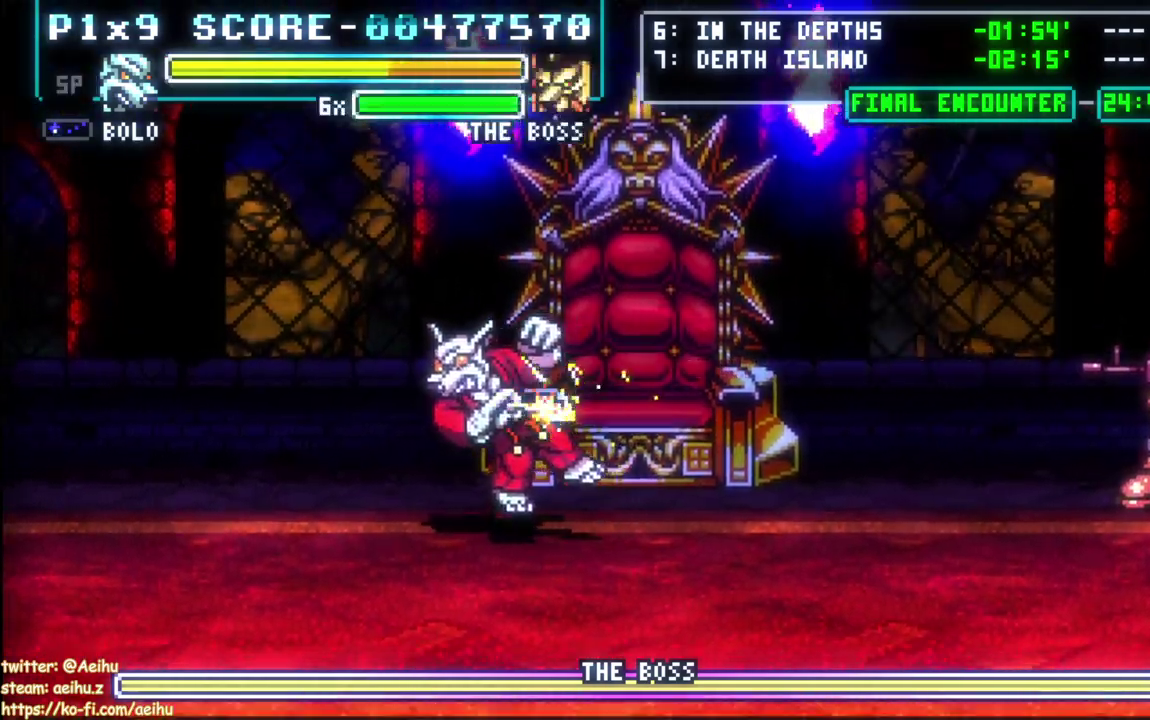
{"buttons": [], "left_stick": "center", "right_stick": "center", "events": [[33, "DPAD_DOWN", "up"], [83, "DPAD_LEFT", "down"], [100, "SQUARE", "down"], [167, "SQUARE", "up"], [267, "DPAD_LEFT", "up"]]}
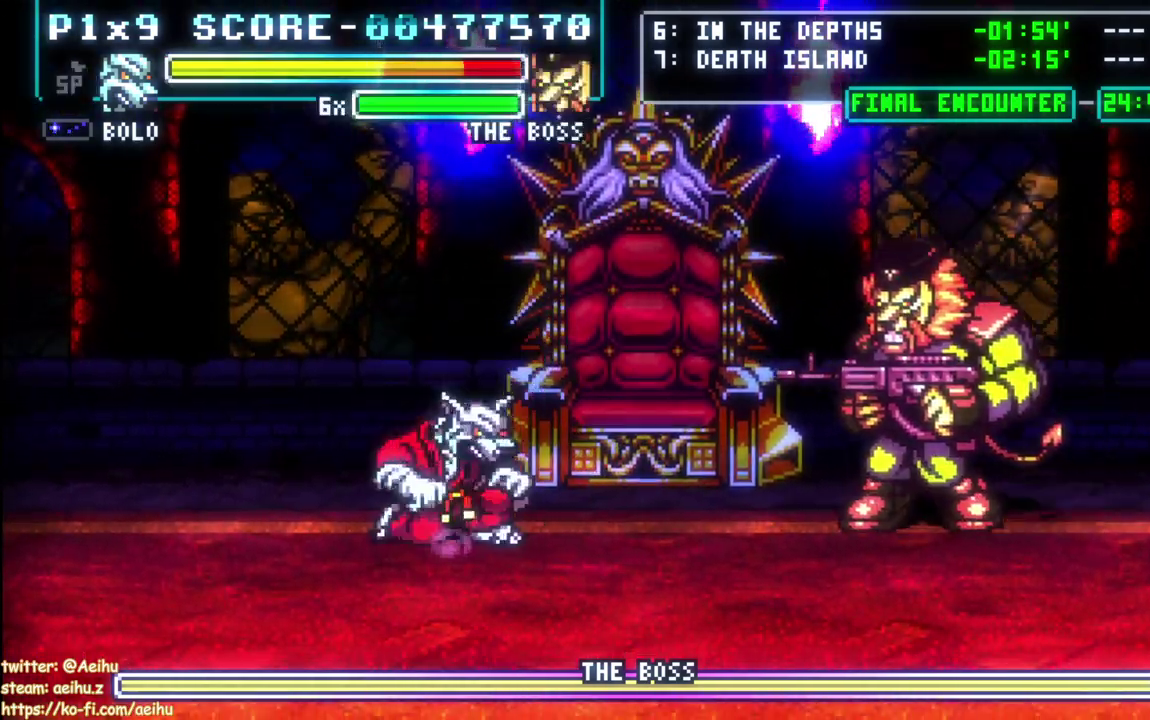
{"buttons": [], "left_stick": "center", "right_stick": "center", "events": [[17, "DPAD_DOWN", "down"], [100, "DPAD_DOWN", "up"], [150, "DPAD_DOWN", "down"], [333, "DPAD_DOWN", "up"]]}
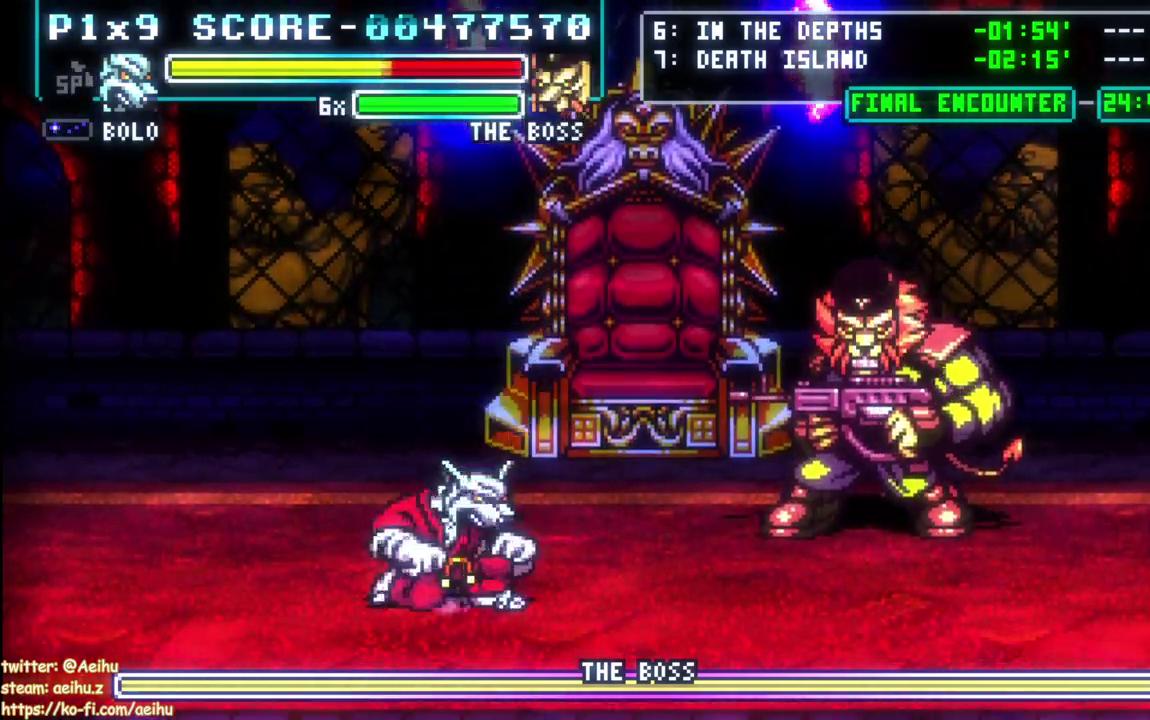
{"buttons": ["DPAD_RIGHT"], "left_stick": "center", "right_stick": "center", "events": [[67, "DPAD_RIGHT", "down"]]}
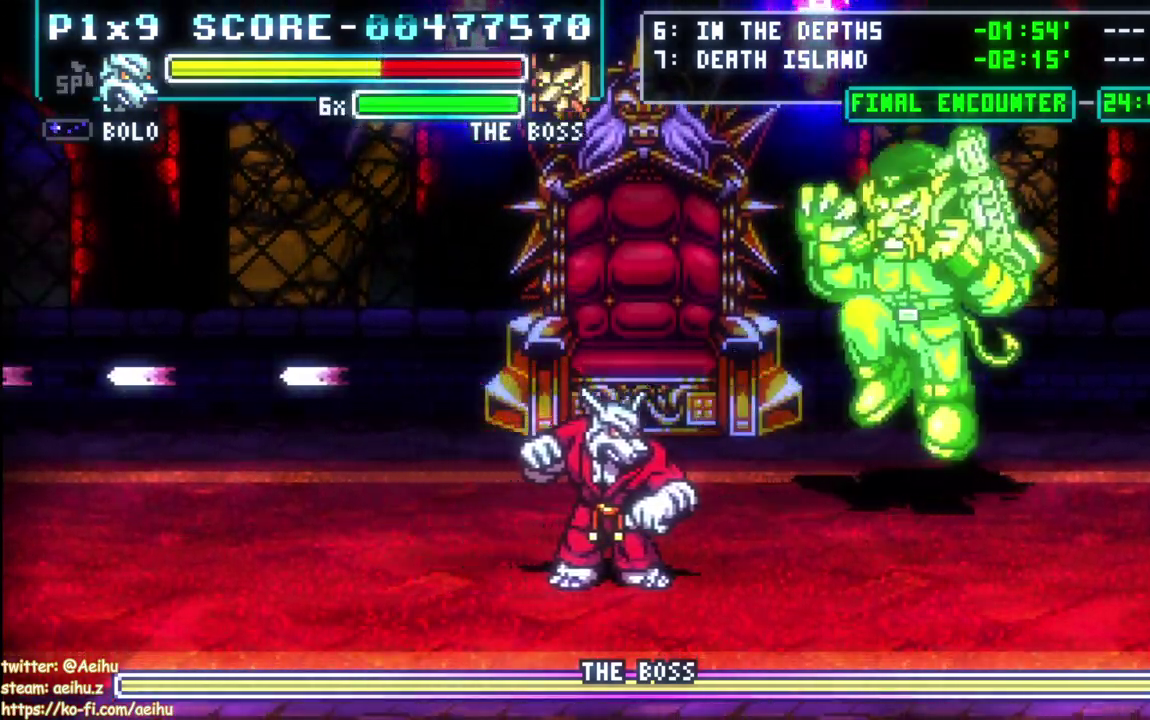
{"buttons": ["DPAD_RIGHT"], "left_stick": "center", "right_stick": "center", "events": []}
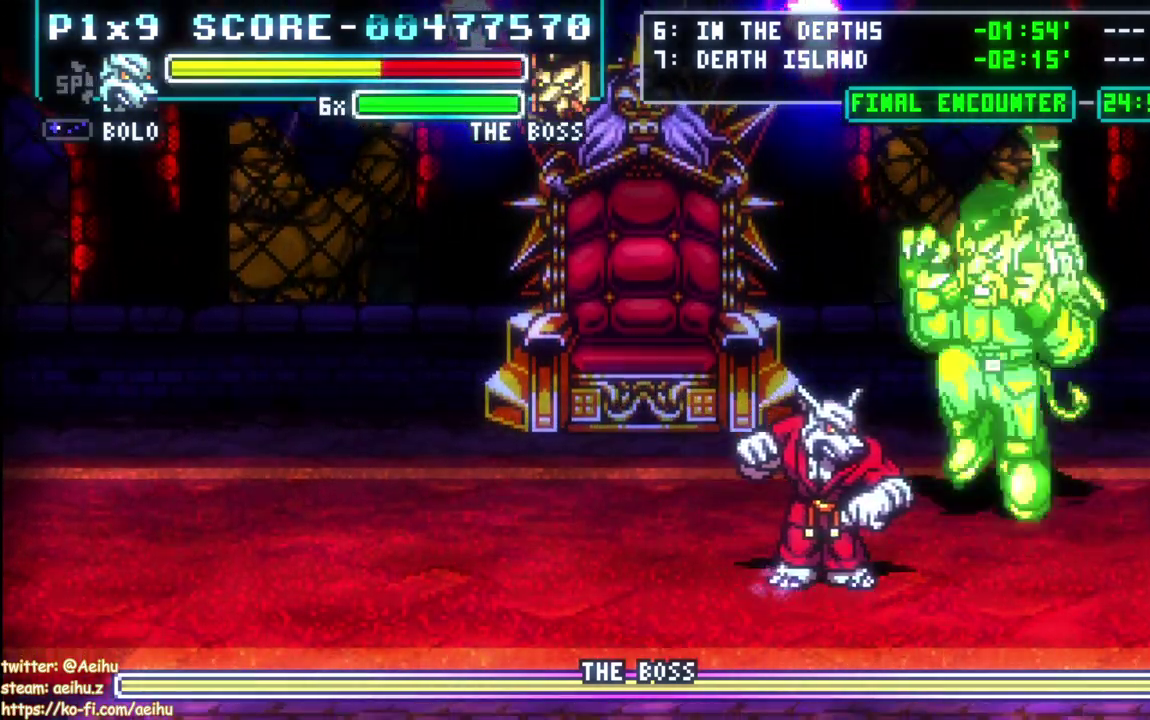
{"buttons": ["DPAD_UP", "DPAD_LEFT"], "left_stick": "center", "right_stick": "center", "events": [[167, "DPAD_UP", "down"], [183, "DPAD_RIGHT", "up"], [333, "DPAD_LEFT", "down"]]}
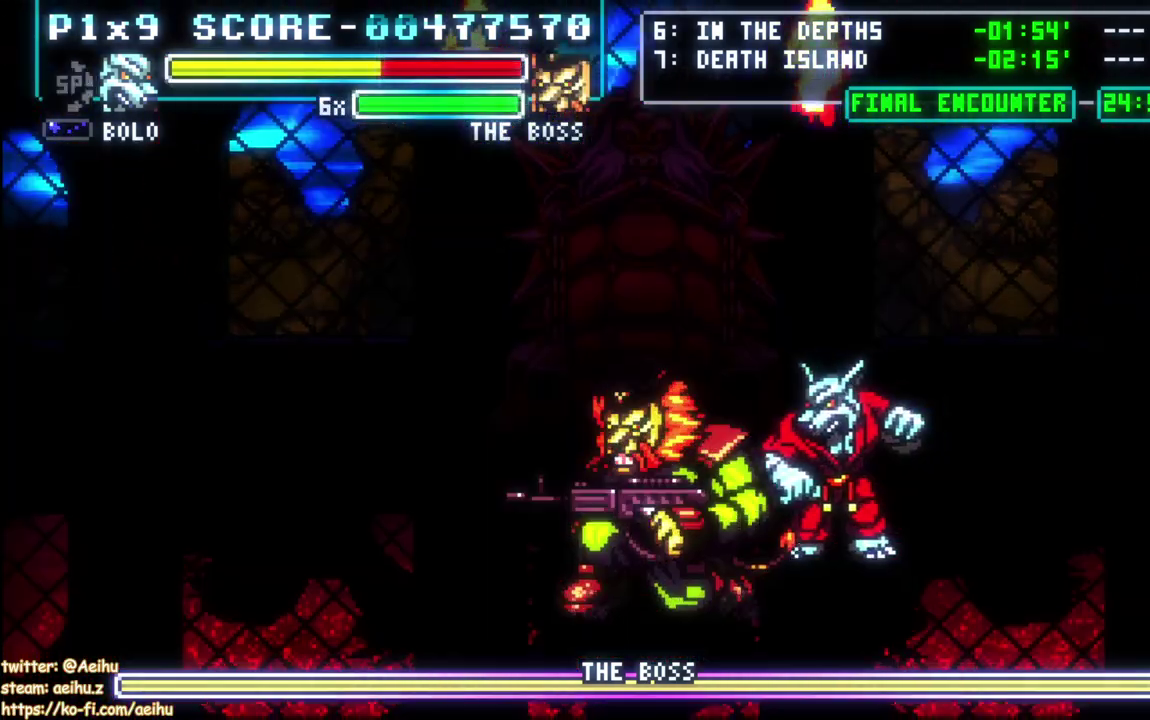
{"buttons": ["DPAD_UP", "DPAD_LEFT"], "left_stick": "center", "right_stick": "center", "events": []}
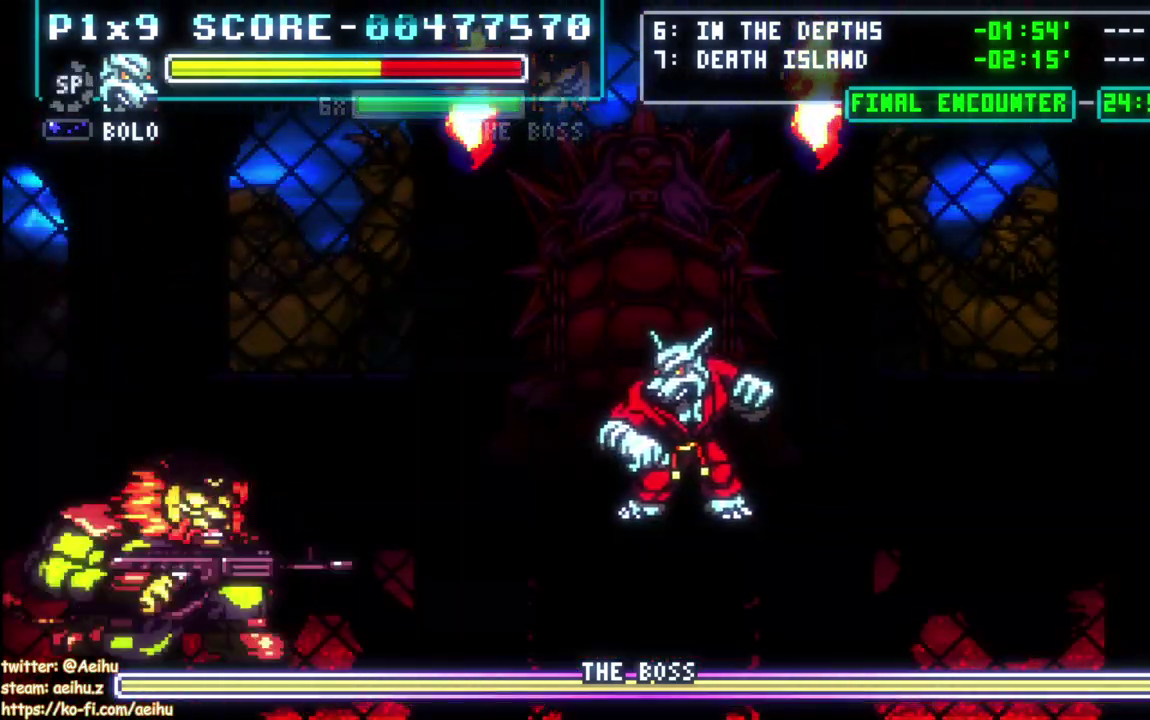
{"buttons": [], "left_stick": "center", "right_stick": "center", "events": [[300, "DPAD_UP", "up"], [317, "DPAD_LEFT", "up"]]}
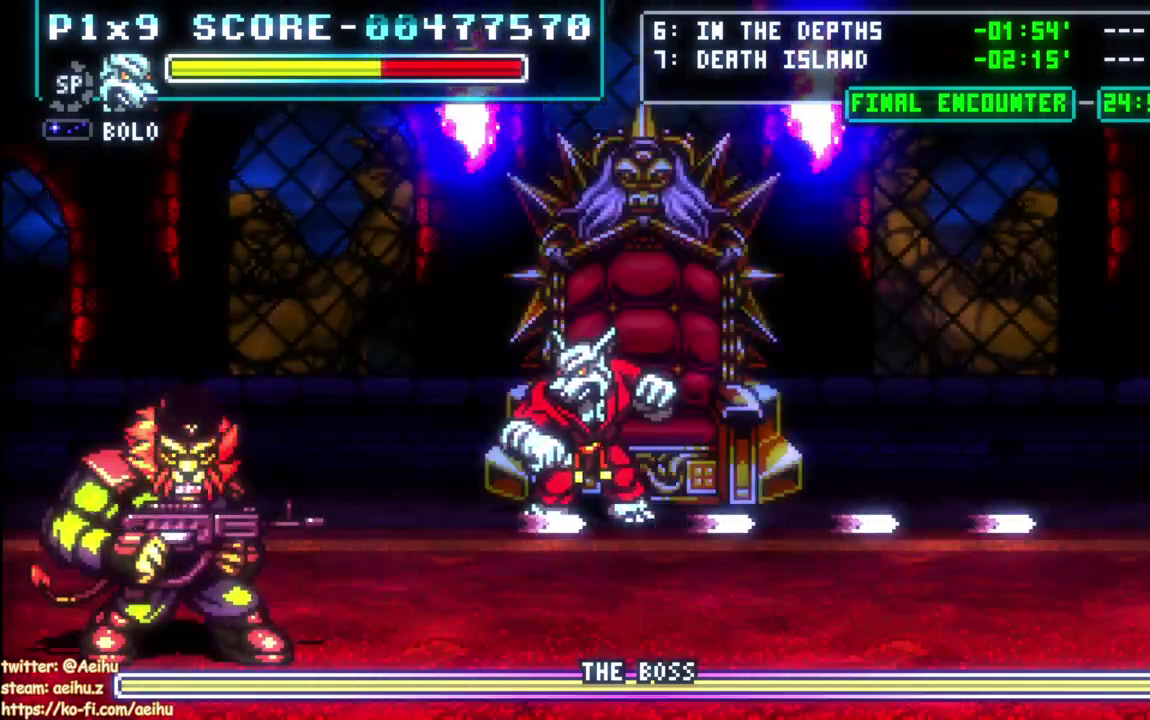
{"buttons": [], "left_stick": "center", "right_stick": "center", "events": [[150, "DPAD_LEFT", "down"], [333, "DPAD_LEFT", "up"]]}
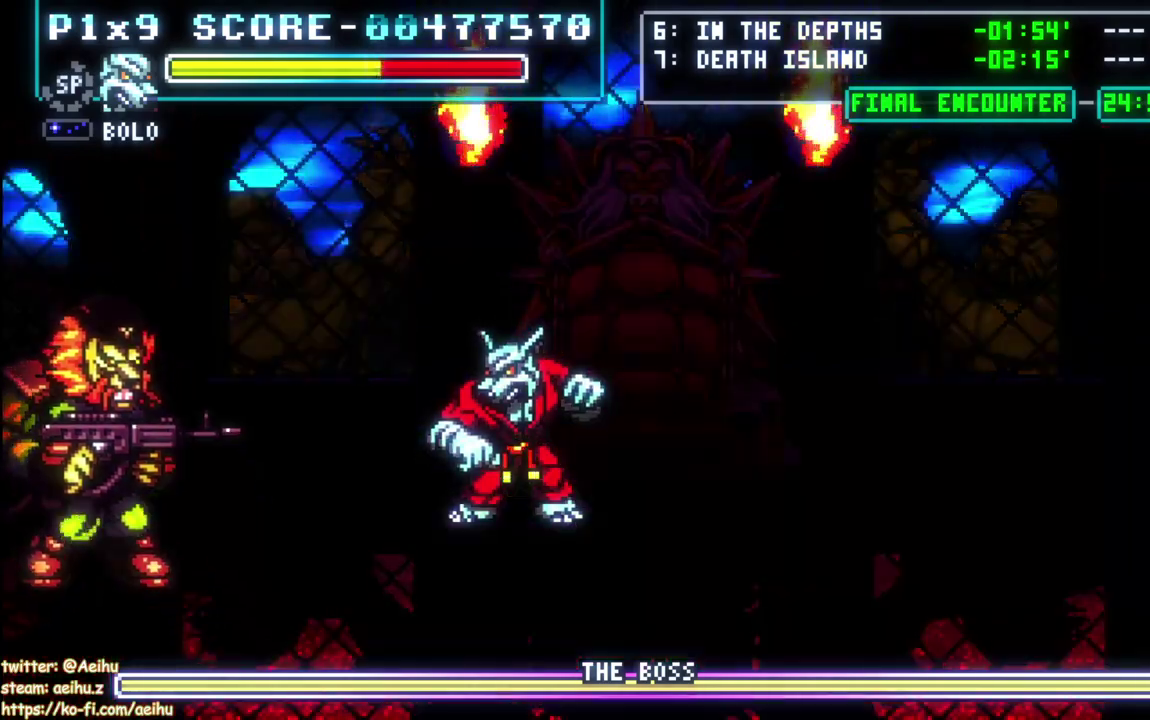
{"buttons": [], "left_stick": "center", "right_stick": "center", "events": [[183, "DPAD_DOWN", "down"], [450, "DPAD_DOWN", "up"]]}
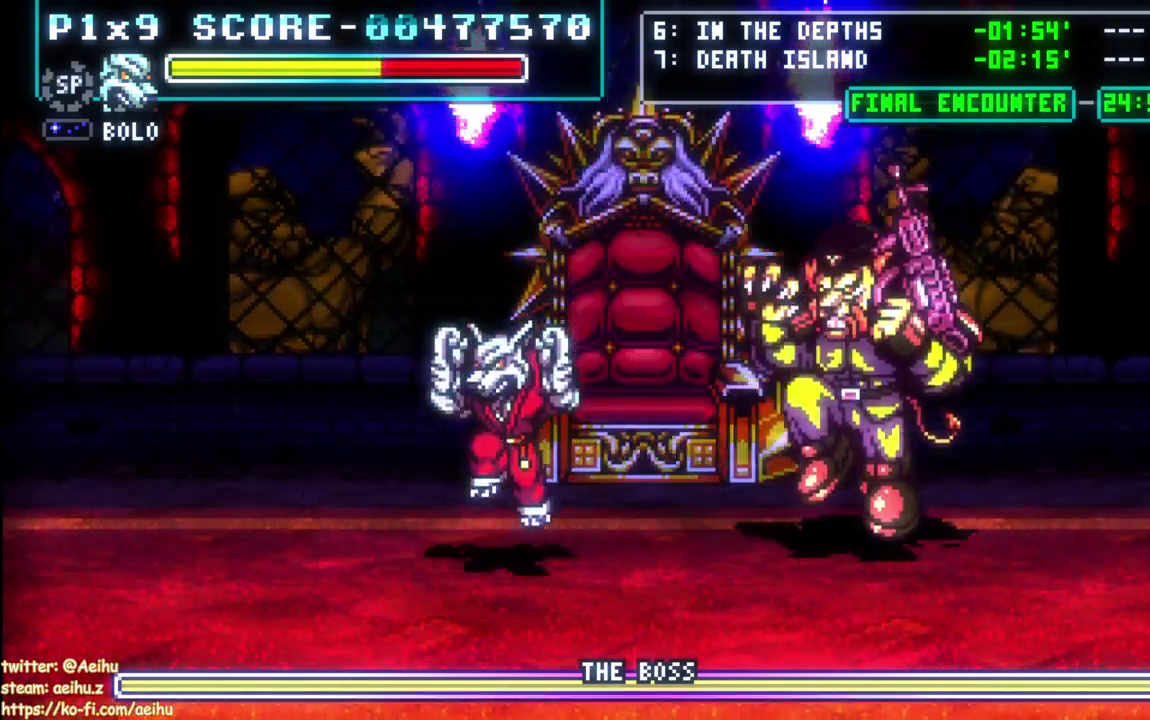
{"buttons": ["DPAD_DOWN", "DPAD_RIGHT"], "left_stick": "center", "right_stick": "center", "events": [[200, "DPAD_RIGHT", "down"], [350, "DPAD_DOWN", "down"]]}
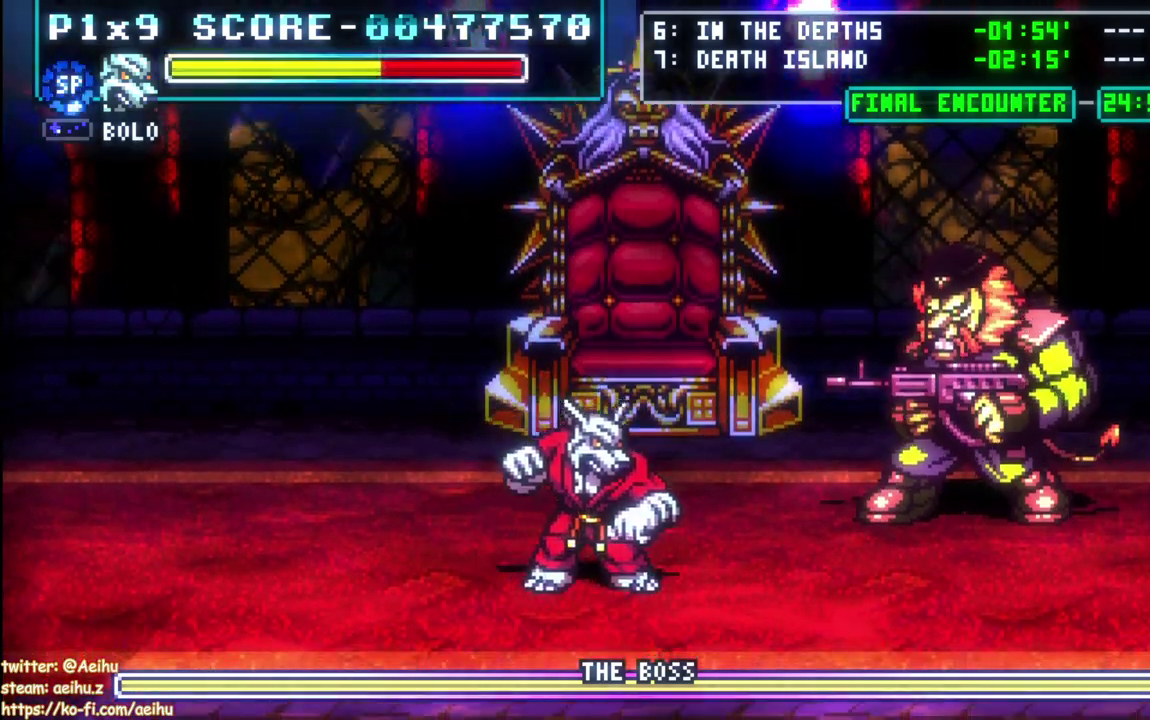
{"buttons": ["DPAD_RIGHT"], "left_stick": "center", "right_stick": "center", "events": [[167, "DPAD_RIGHT", "up"], [183, "DPAD_DOWN", "up"], [350, "DPAD_RIGHT", "down"]]}
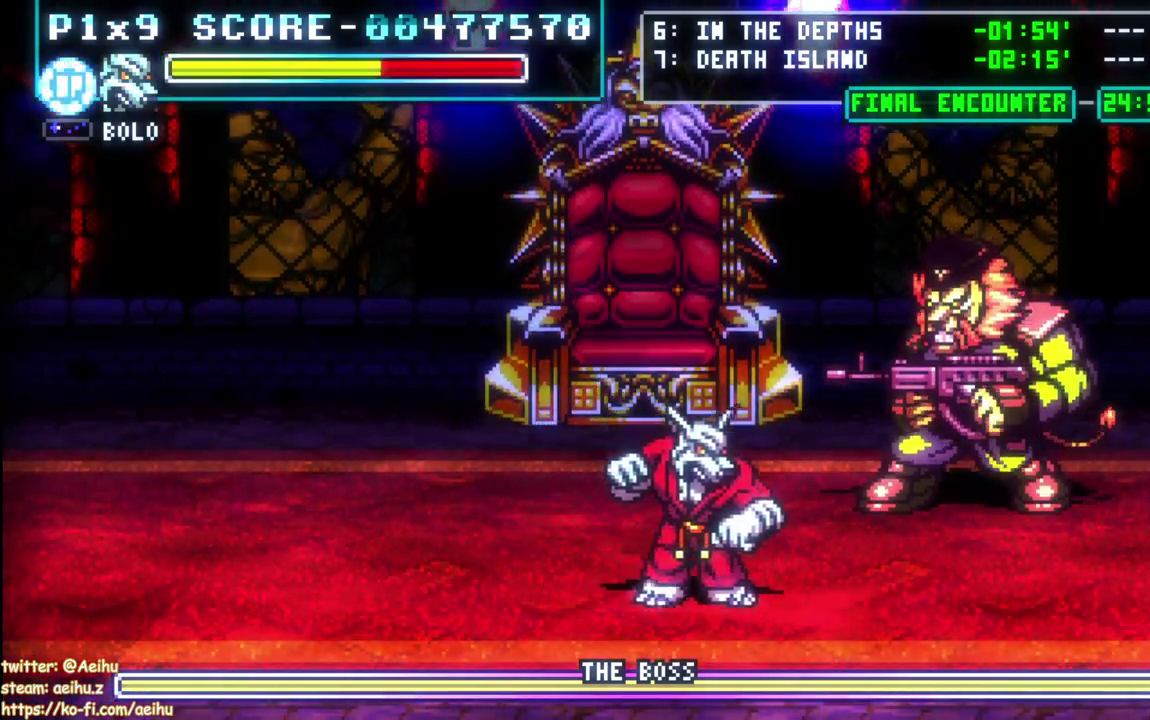
{"buttons": ["CIRCLE"], "left_stick": "center", "right_stick": "center", "events": [[17, "DPAD_UP", "down"], [83, "DPAD_RIGHT", "up"], [133, "DPAD_RIGHT", "down"], [383, "CIRCLE", "down"], [383, "DPAD_RIGHT", "up"], [417, "DPAD_UP", "up"]]}
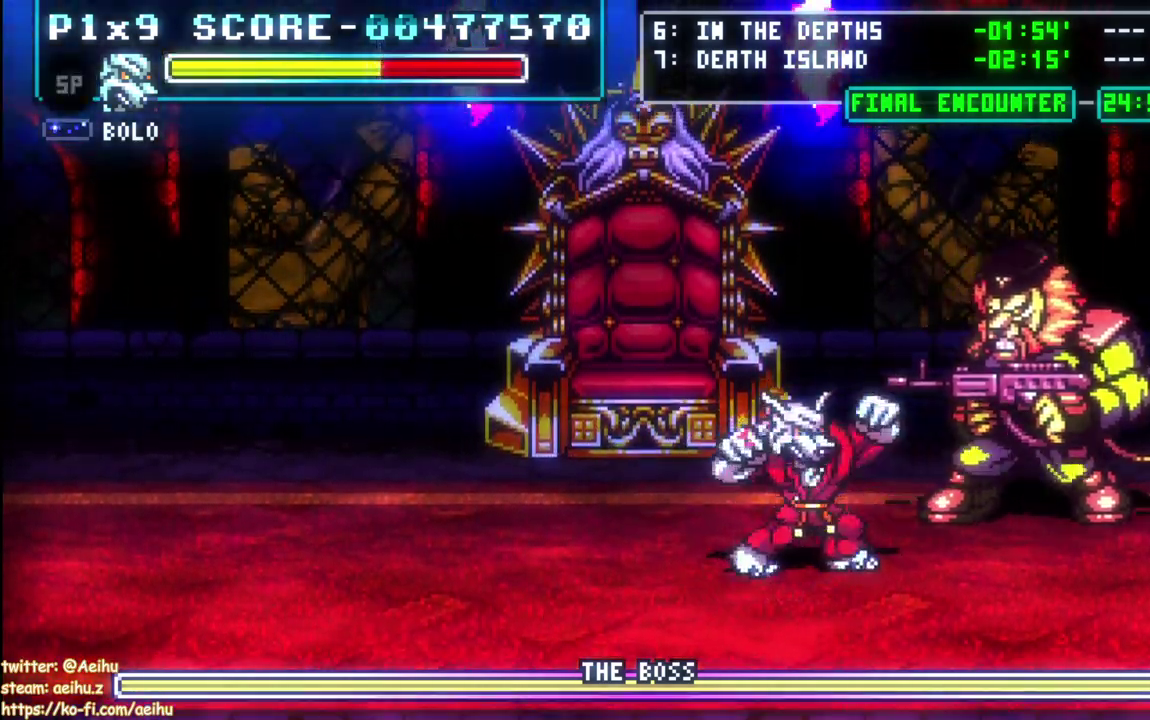
{"buttons": [], "left_stick": "center", "right_stick": "center", "events": [[117, "CIRCLE", "up"]]}
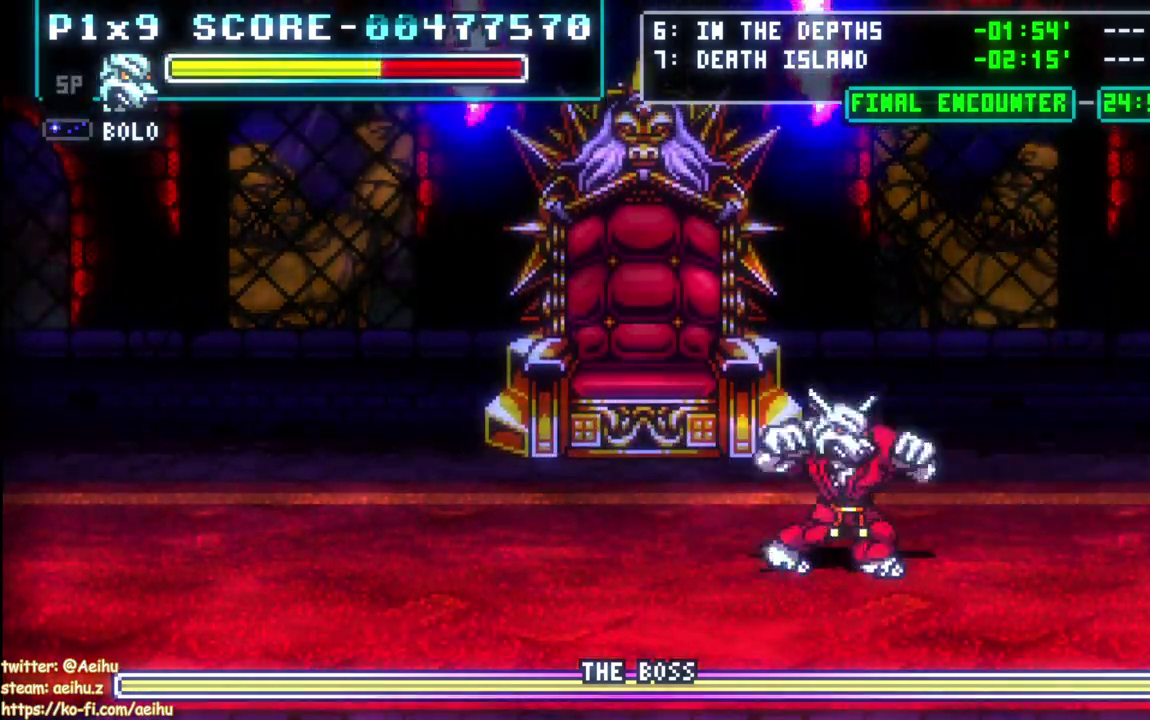
{"buttons": ["SQUARE"], "left_stick": "center", "right_stick": "center", "events": [[33, "DPAD_UP", "down"], [100, "DPAD_UP", "up"], [150, "DPAD_UP", "down"], [383, "DPAD_UP", "up"], [483, "SQUARE", "down"]]}
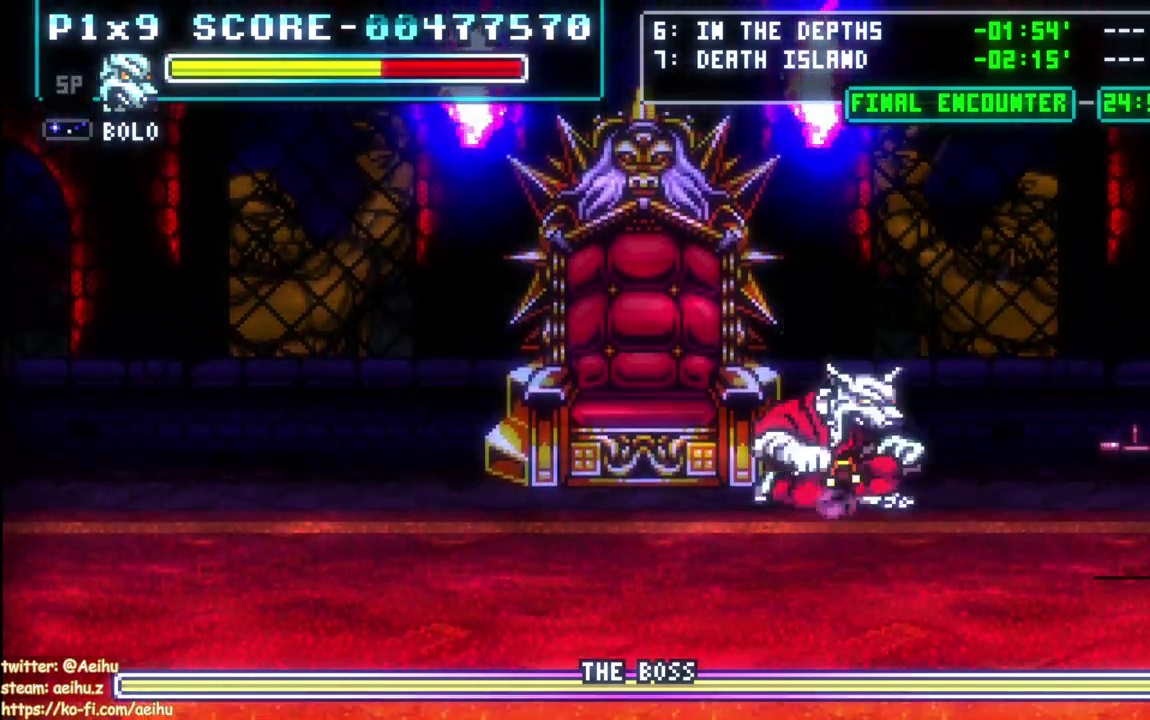
{"buttons": ["DPAD_RIGHT"], "left_stick": "center", "right_stick": "center", "events": [[117, "SQUARE", "up"], [483, "DPAD_RIGHT", "down"]]}